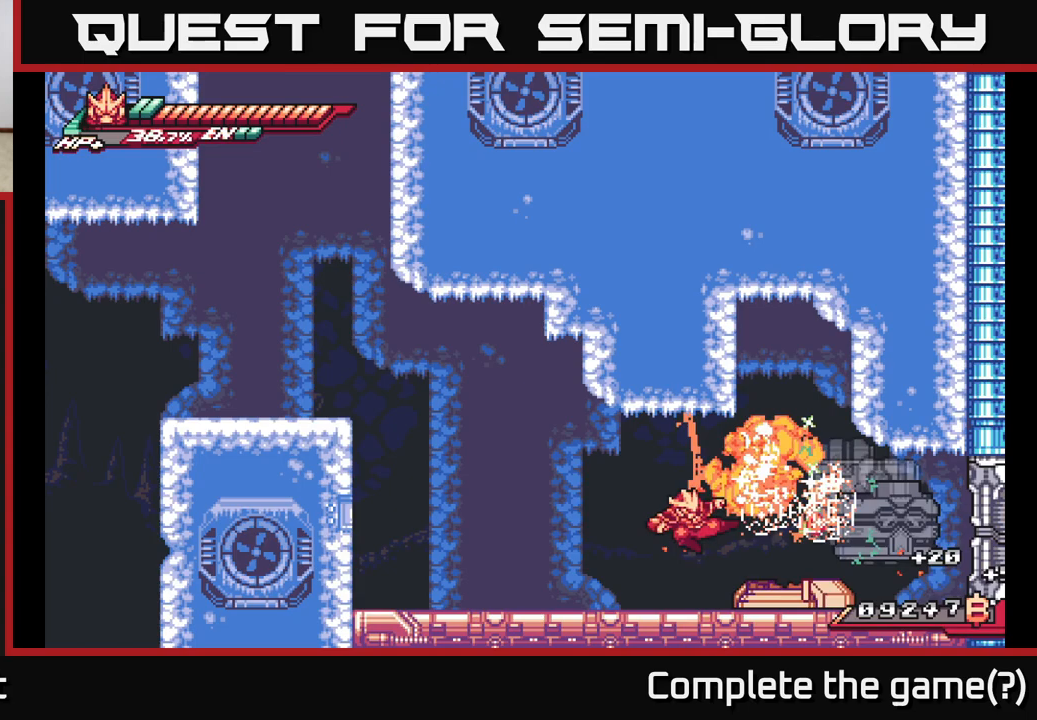
Gameplay with a controller (Xbox layout); each line is a JSON object with the inputs held at the frame after it. "events" lists button and stick changes between this image and that frame as [ms after this image, input, new state], when the widget could be followed in between.
{"buttons": ["A"], "left_stick": "center", "right_stick": "center", "events": [[117, "X", "down"], [133, "left_stick", "right"], [250, "X", "up"], [333, "X", "down"], [467, "X", "up"], [483, "A", "down"], [483, "left_stick", "center"]]}
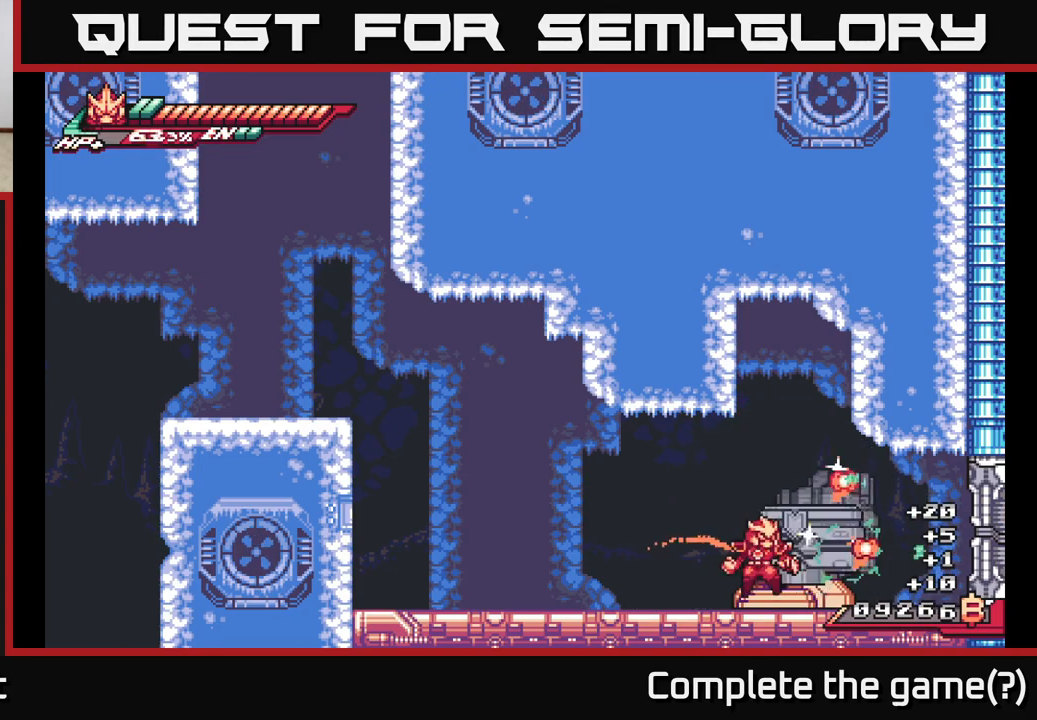
{"buttons": [], "left_stick": "right", "right_stick": "center", "events": [[67, "X", "down"], [117, "A", "up"], [150, "left_stick", "right"], [183, "X", "up"], [267, "left_stick", "center"], [283, "X", "down"], [400, "X", "up"], [483, "left_stick", "right"]]}
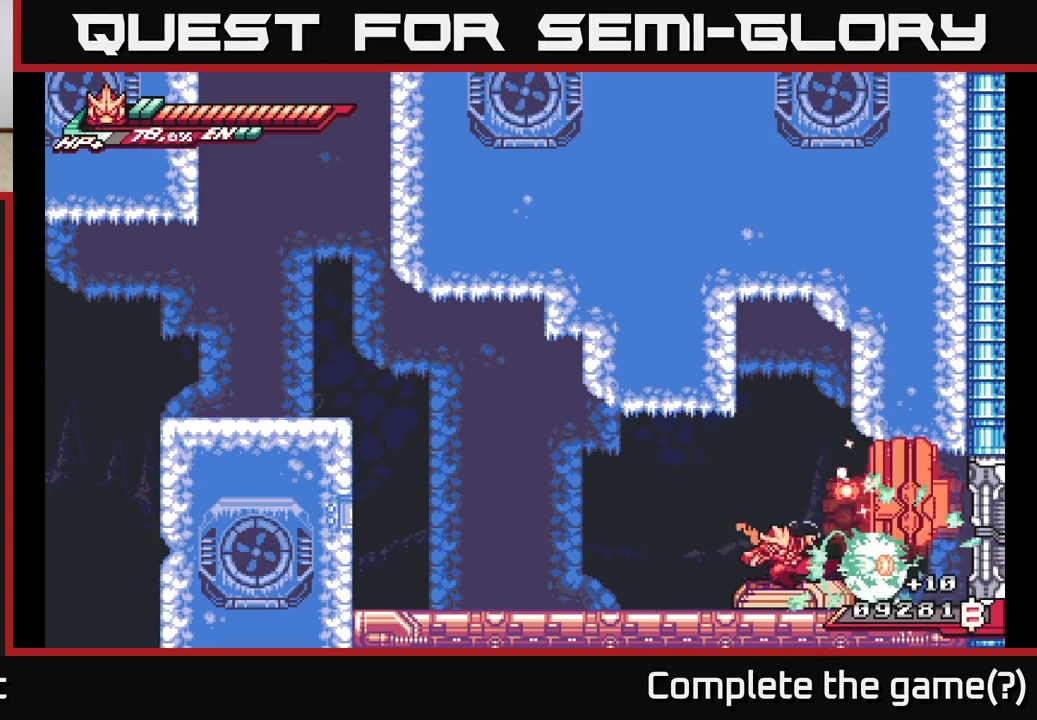
{"buttons": ["A", "X"], "left_stick": "up", "right_stick": "center", "events": [[100, "R2", "down"], [183, "left_stick", "center"], [233, "R2", "up"], [283, "left_stick", "right"], [300, "R2", "down"], [317, "X", "down"], [367, "A", "down"], [383, "left_stick", "up"], [417, "R2", "up"], [417, "X", "up"], [500, "X", "down"]]}
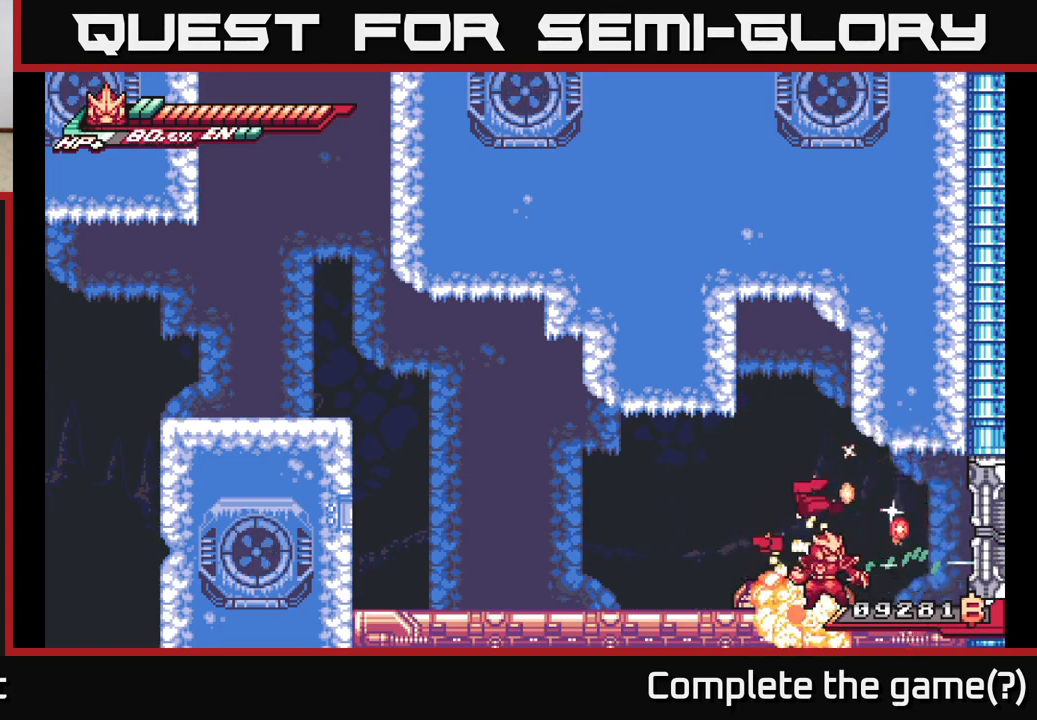
{"buttons": [], "left_stick": "right", "right_stick": "center", "events": [[17, "A", "up"], [100, "X", "up"], [167, "X", "down"], [167, "left_stick", "left"], [200, "A", "down"], [283, "X", "up"], [300, "left_stick", "right"], [350, "A", "up"]]}
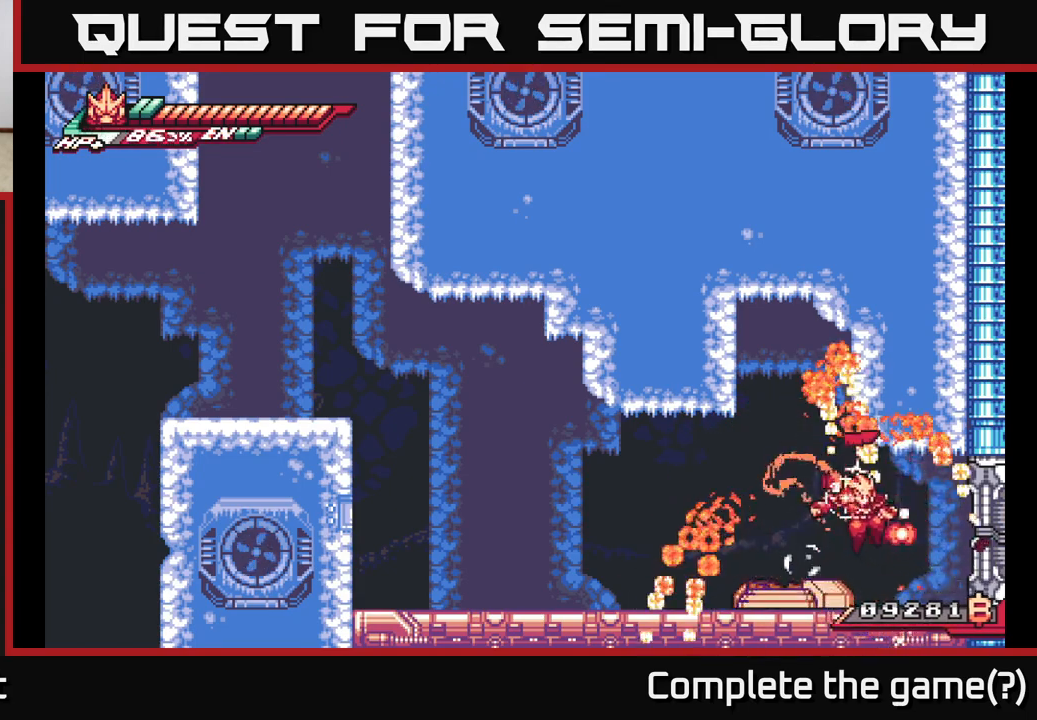
{"buttons": ["L2"], "left_stick": "right", "right_stick": "center", "events": [[217, "L2", "down"]]}
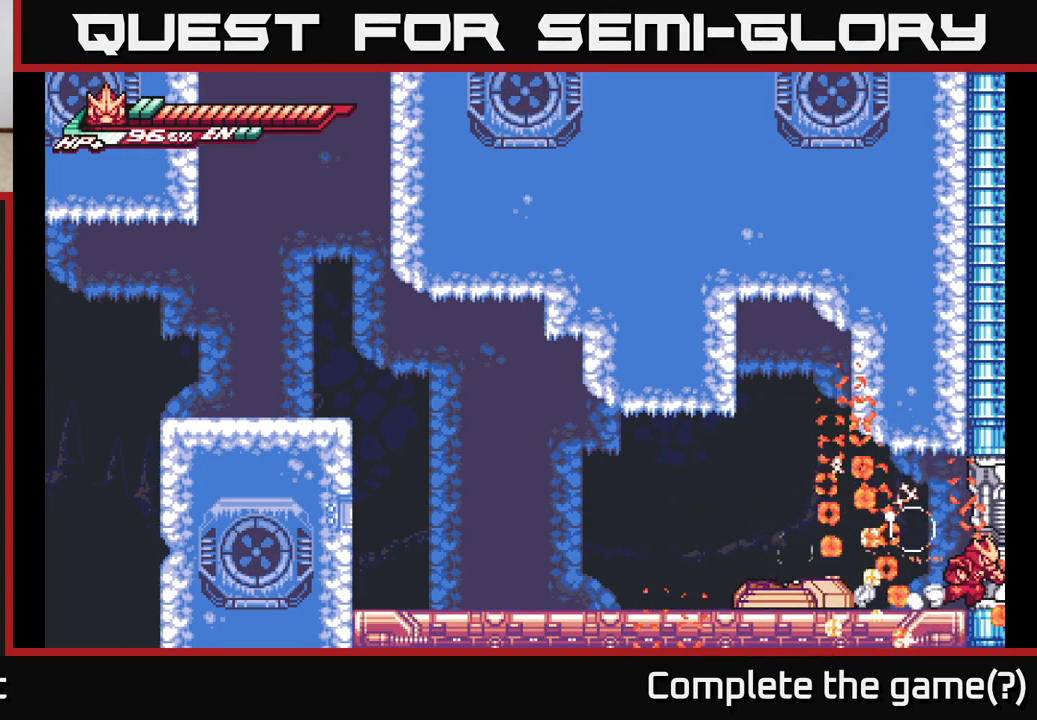
{"buttons": ["L2"], "left_stick": "right", "right_stick": "center", "events": [[233, "L2", "up"], [383, "L2", "down"]]}
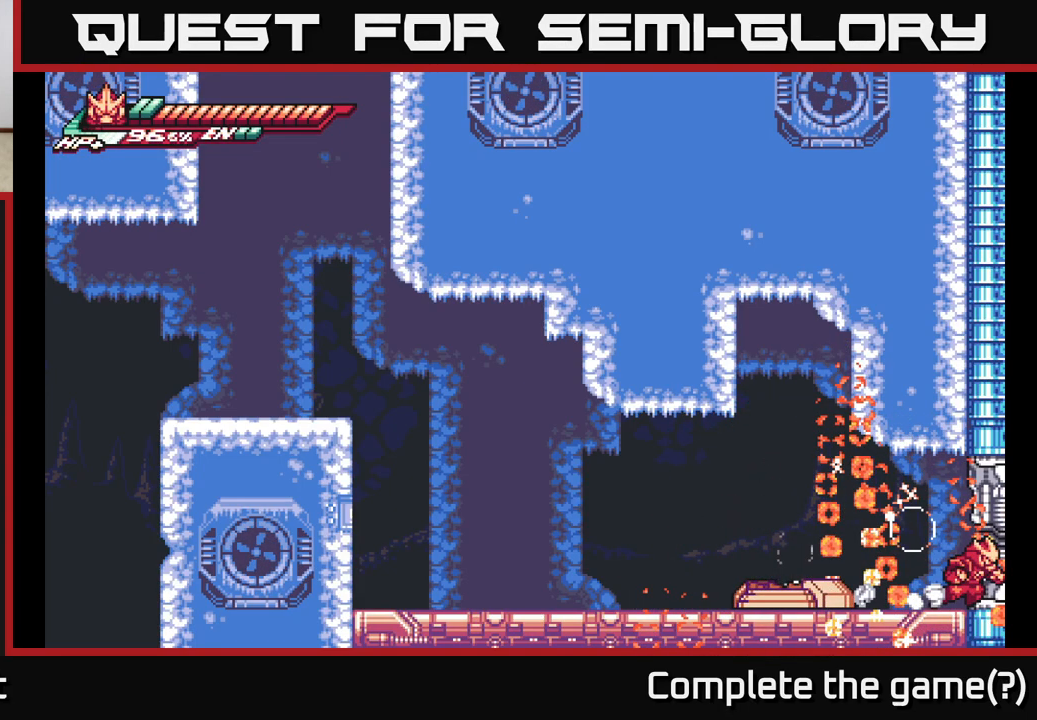
{"buttons": [], "left_stick": "right", "right_stick": "center", "events": [[33, "L2", "up"], [117, "left_stick", "center"], [233, "L2", "down"], [267, "left_stick", "right"], [417, "L2", "up"]]}
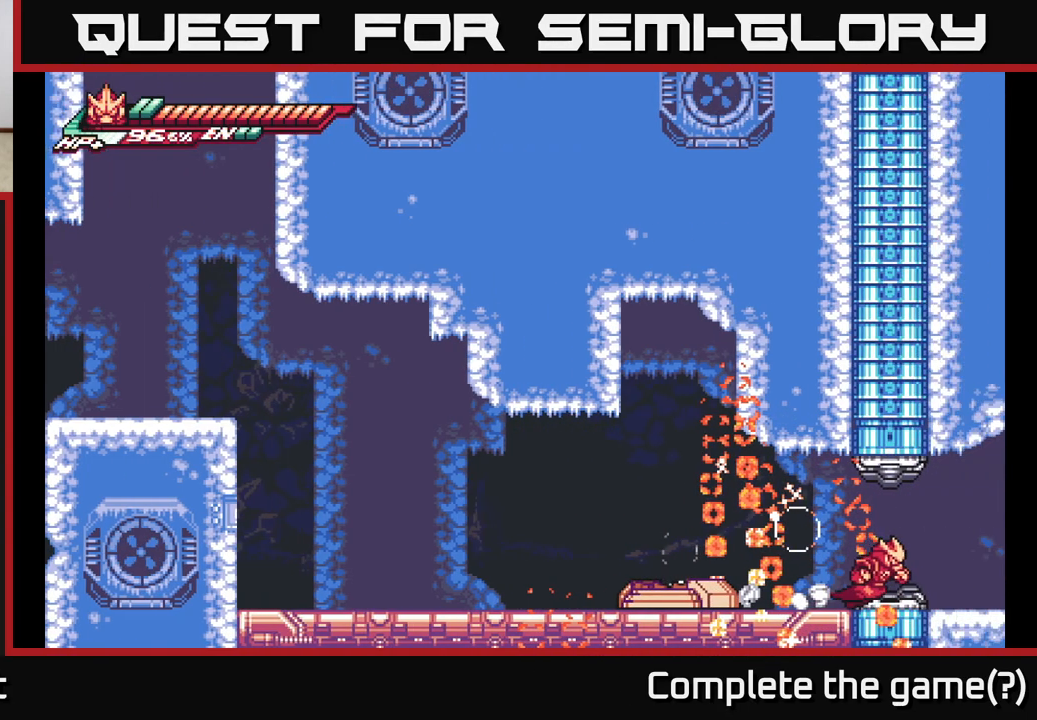
{"buttons": ["L2"], "left_stick": "right", "right_stick": "center", "events": [[33, "left_stick", "center"], [367, "left_stick", "right"], [383, "L2", "down"]]}
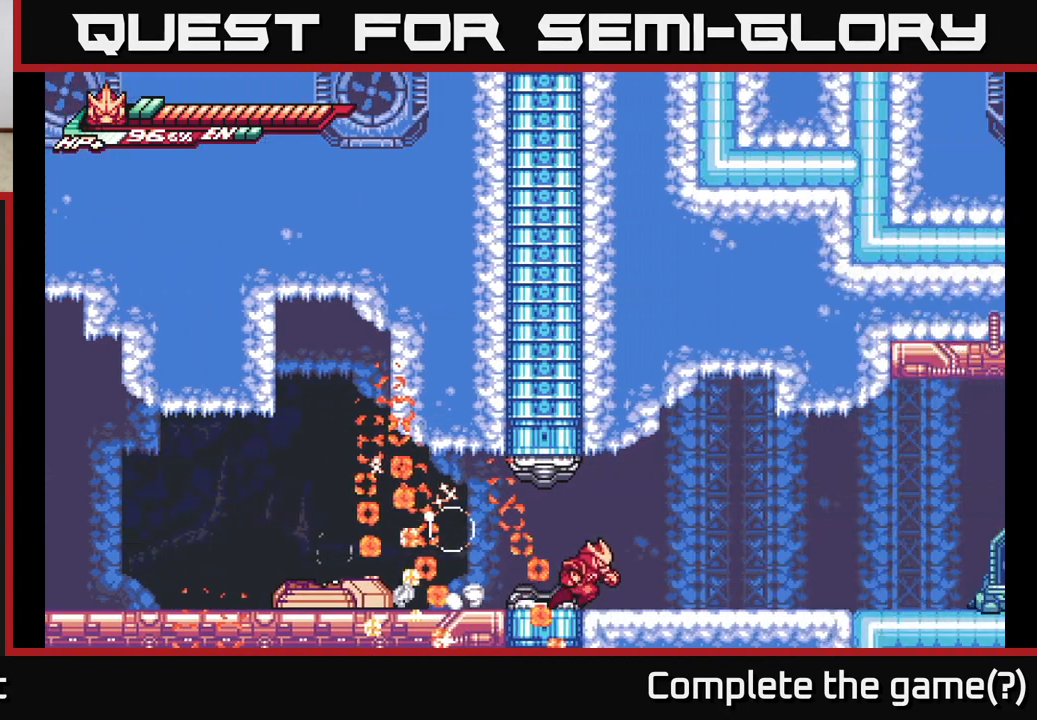
{"buttons": [], "left_stick": "right", "right_stick": "center", "events": [[67, "L2", "up"], [117, "left_stick", "center"], [300, "L2", "down"], [317, "left_stick", "right"], [467, "L2", "up"]]}
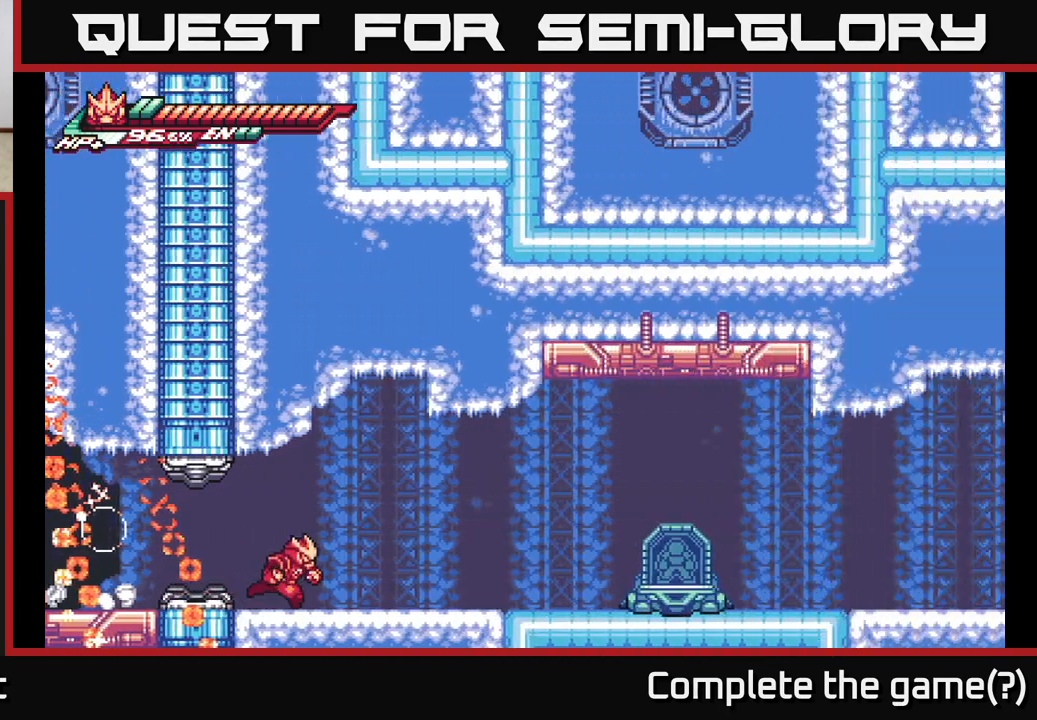
{"buttons": ["L2"], "left_stick": "right", "right_stick": "center", "events": [[33, "left_stick", "center"], [400, "left_stick", "right"], [417, "L2", "down"]]}
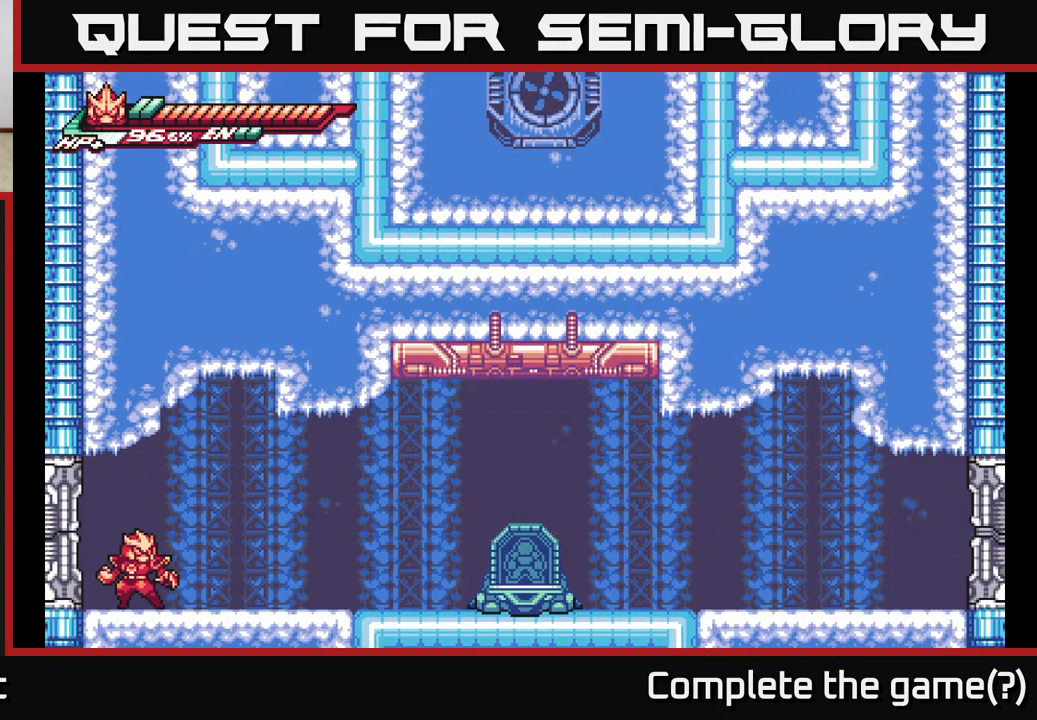
{"buttons": ["L2"], "left_stick": "right", "right_stick": "center", "events": [[217, "L2", "up"], [333, "L2", "down"]]}
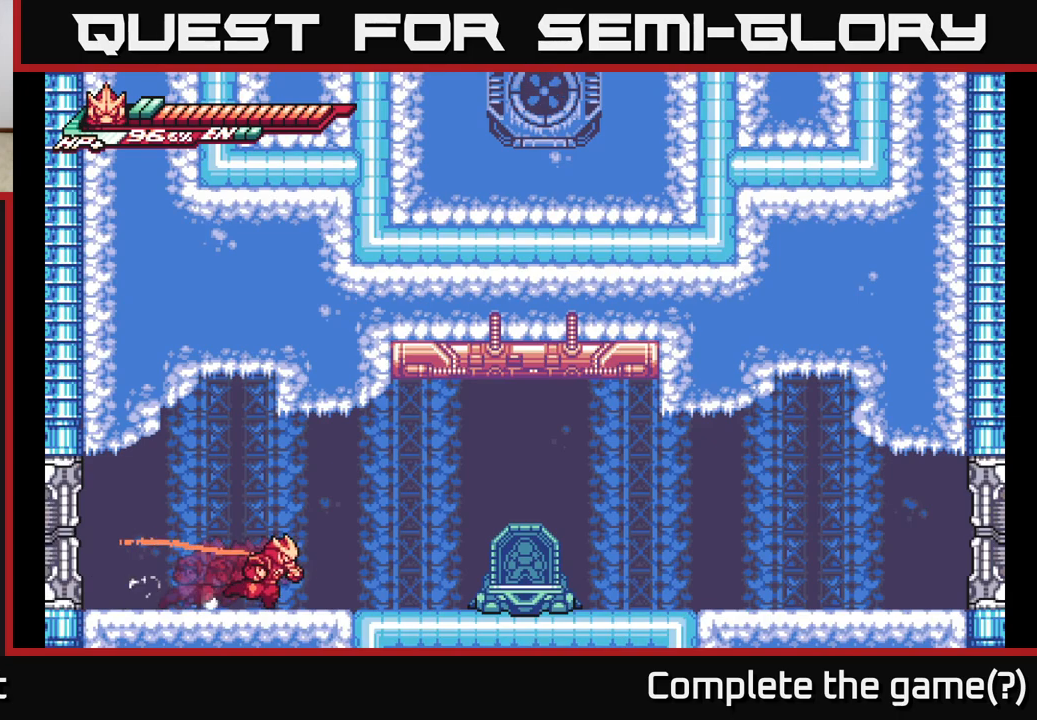
{"buttons": ["L2"], "left_stick": "right", "right_stick": "center", "events": [[167, "A", "down"], [317, "A", "up"]]}
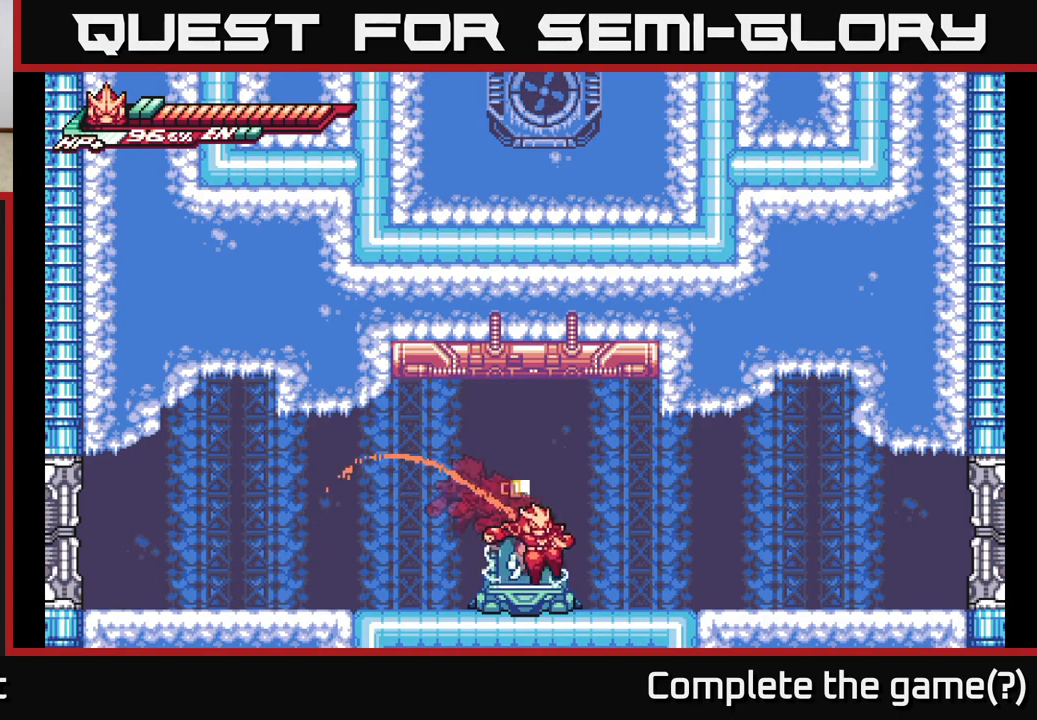
{"buttons": ["L2"], "left_stick": "right", "right_stick": "center", "events": []}
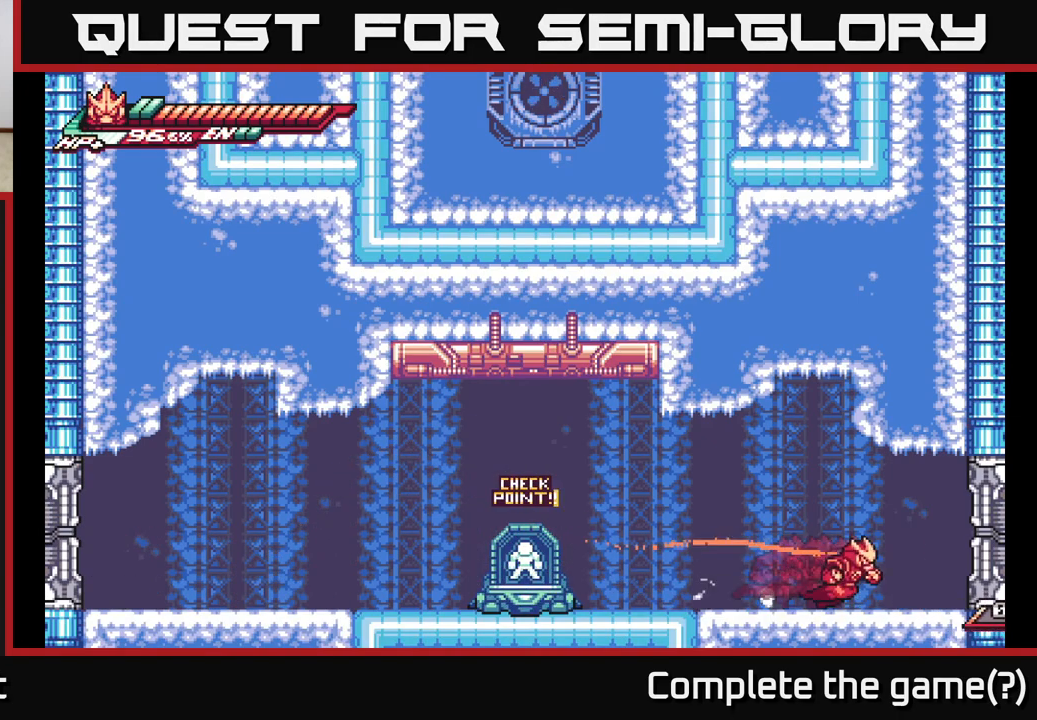
{"buttons": ["L2"], "left_stick": "right", "right_stick": "center", "events": []}
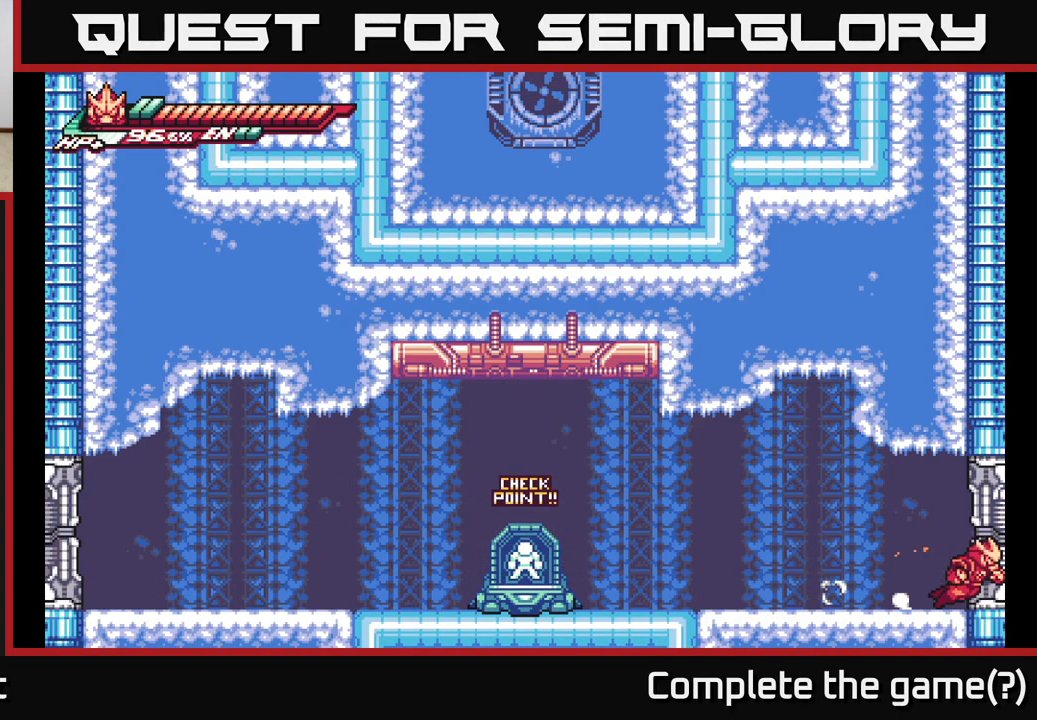
{"buttons": ["A"], "left_stick": "right", "right_stick": "center", "events": [[433, "L2", "up"], [500, "A", "down"]]}
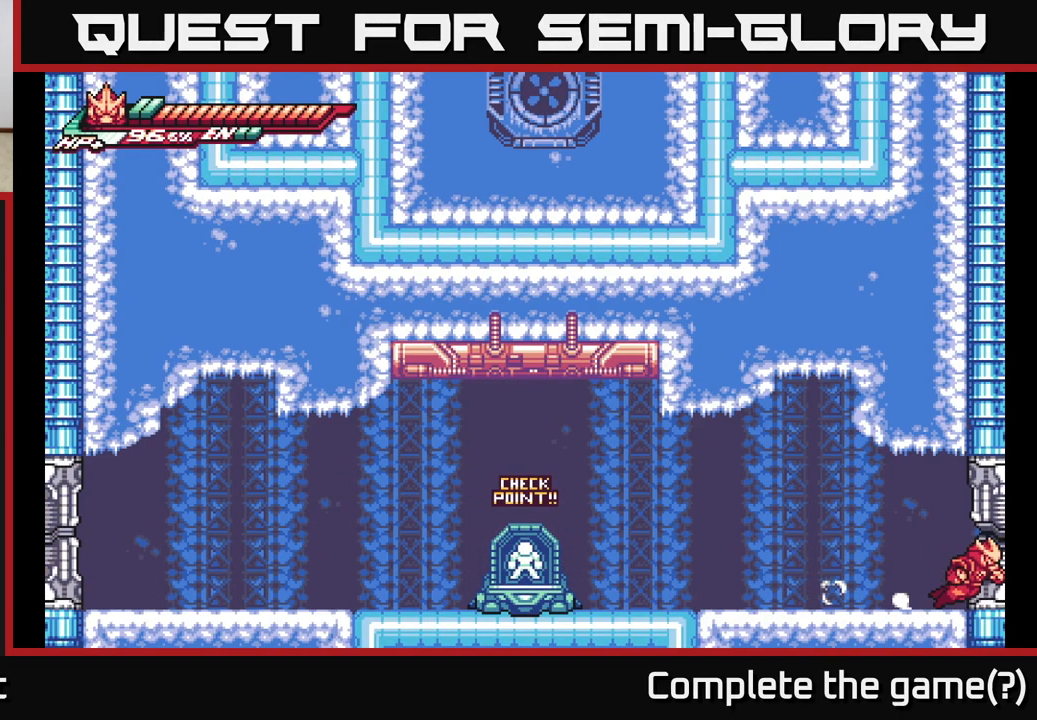
{"buttons": ["X"], "left_stick": "right", "right_stick": "center", "events": [[17, "left_stick", "center"], [67, "X", "down"], [100, "A", "up"], [233, "X", "up"], [250, "left_stick", "right"], [383, "X", "down"]]}
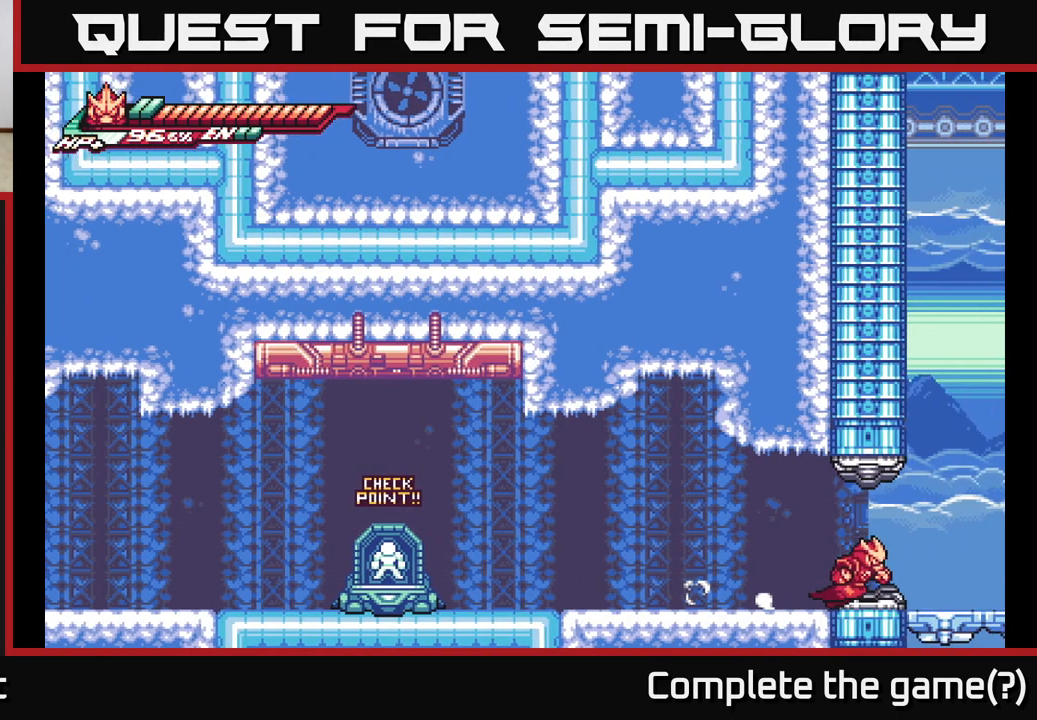
{"buttons": [], "left_stick": "right", "right_stick": "center", "events": [[33, "X", "up"], [200, "left_stick", "center"], [483, "left_stick", "right"]]}
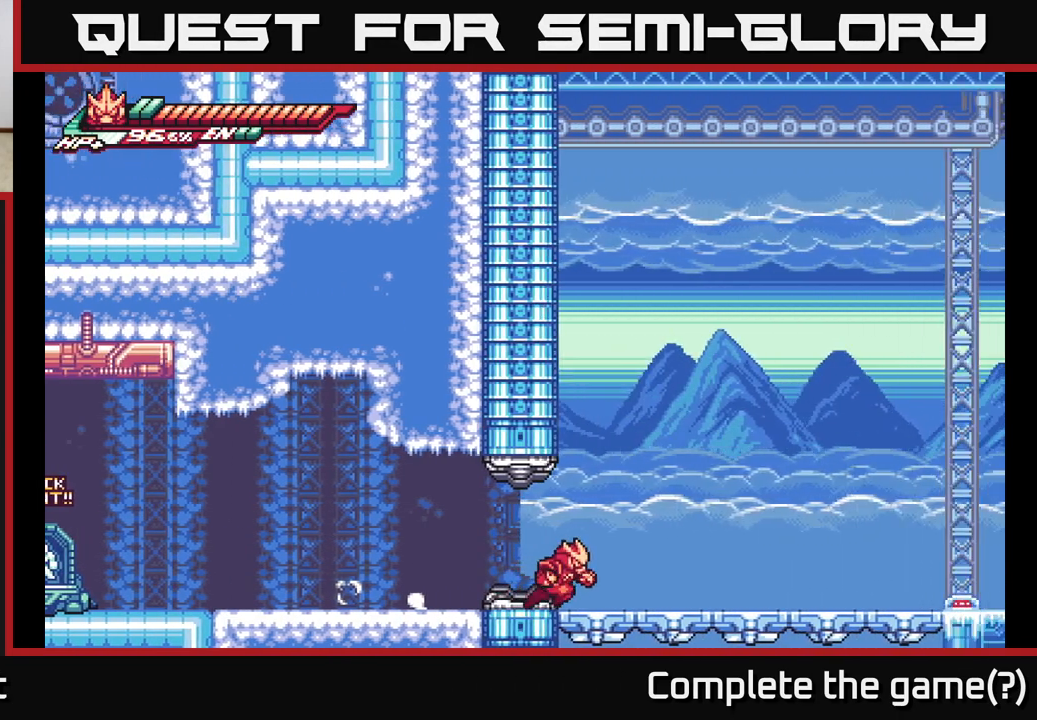
{"buttons": [], "left_stick": "right", "right_stick": "center", "events": []}
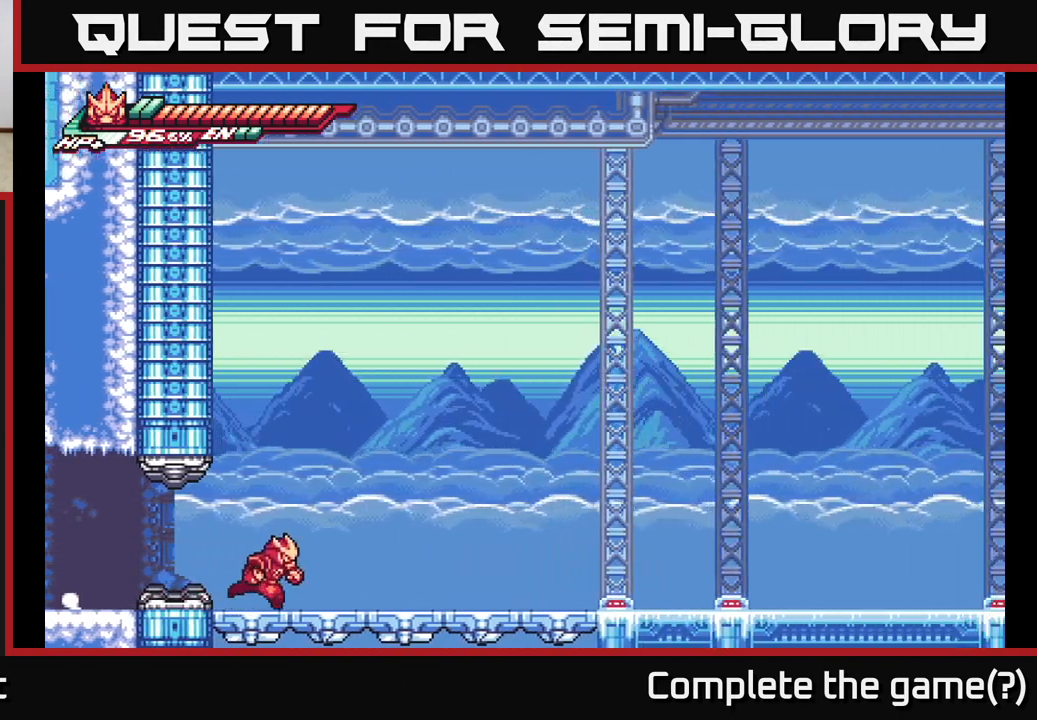
{"buttons": [], "left_stick": "right", "right_stick": "center", "events": []}
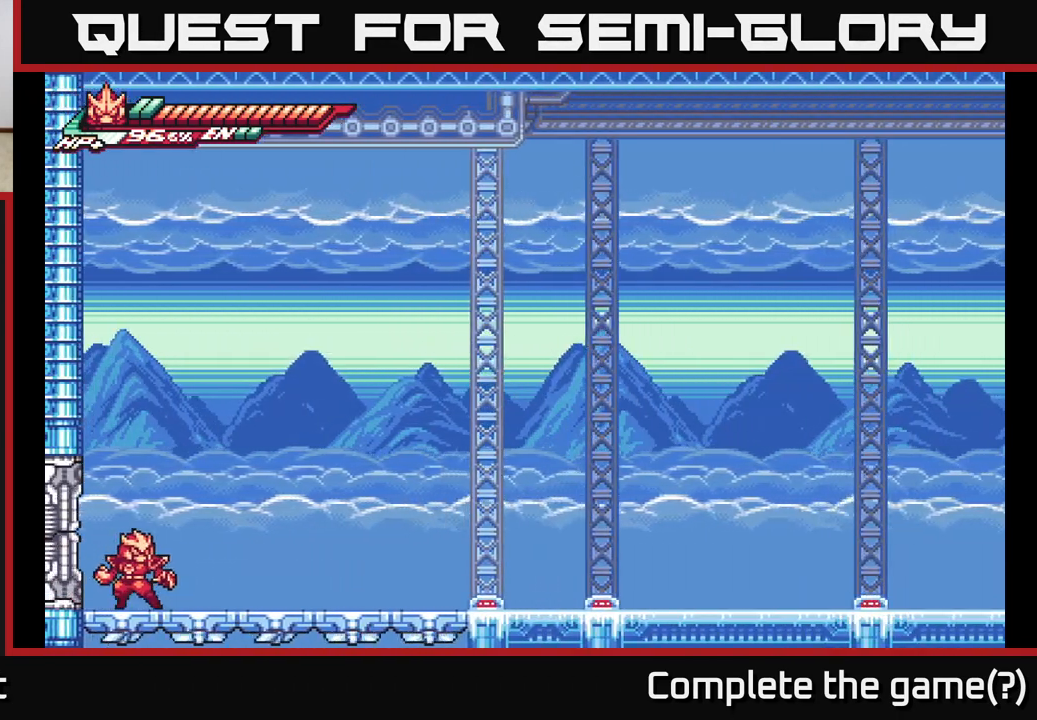
{"buttons": [], "left_stick": "center", "right_stick": "center", "events": [[300, "left_stick", "center"]]}
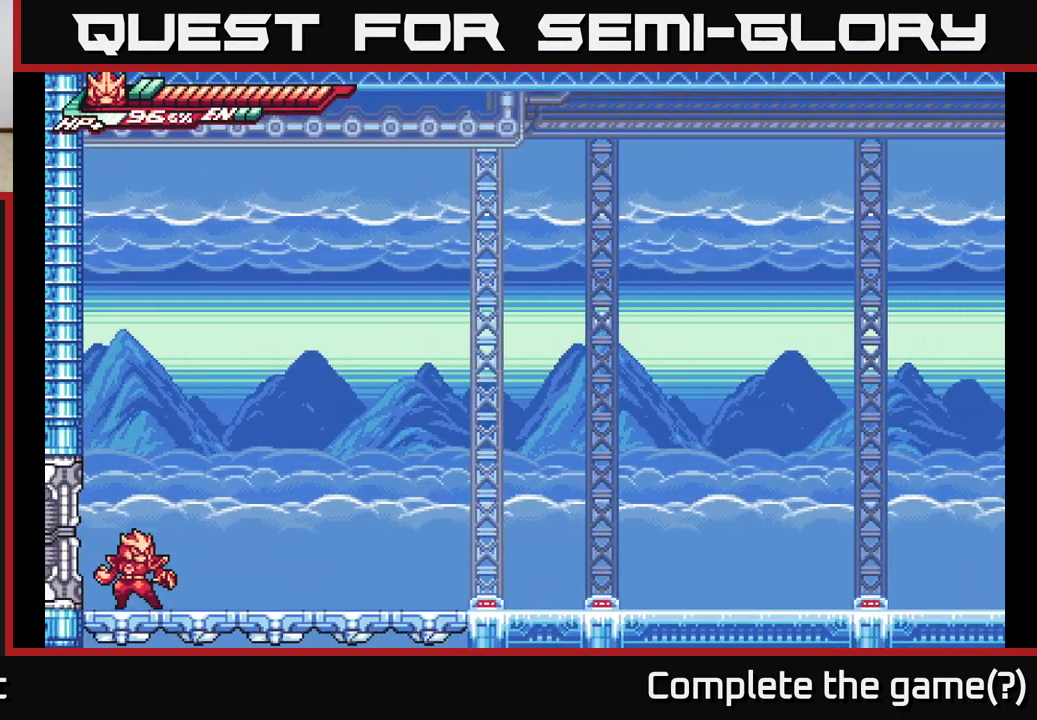
{"buttons": [], "left_stick": "right", "right_stick": "center", "events": [[133, "L2", "down"], [133, "left_stick", "right"], [500, "L2", "up"]]}
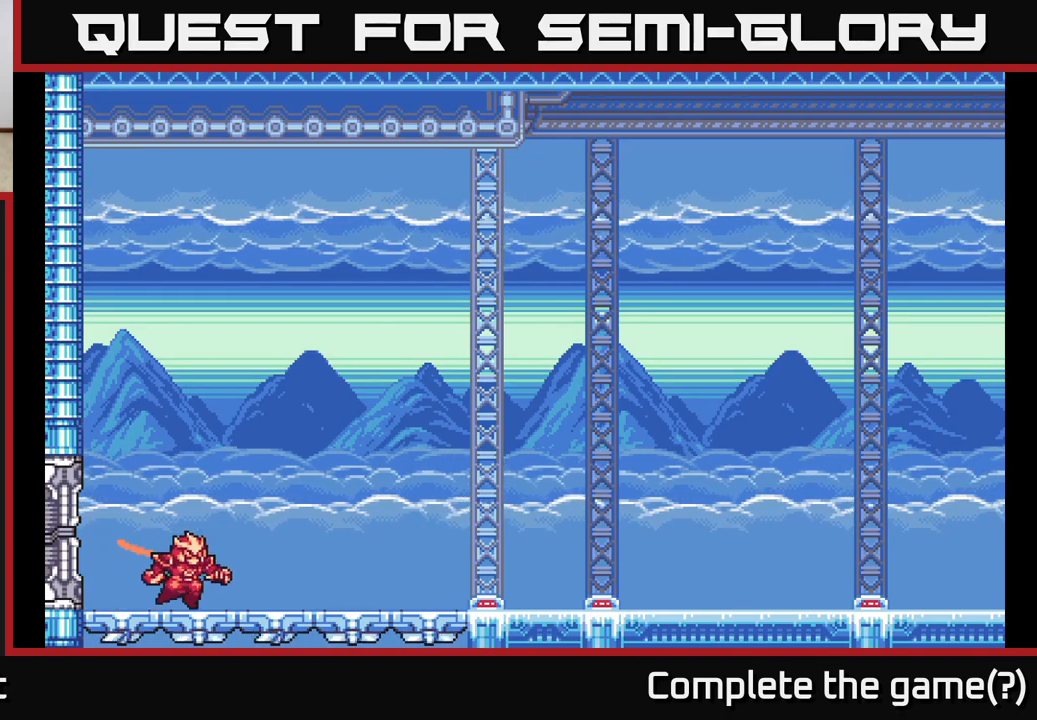
{"buttons": [], "left_stick": "right", "right_stick": "center", "events": [[83, "left_stick", "center"], [267, "left_stick", "right"]]}
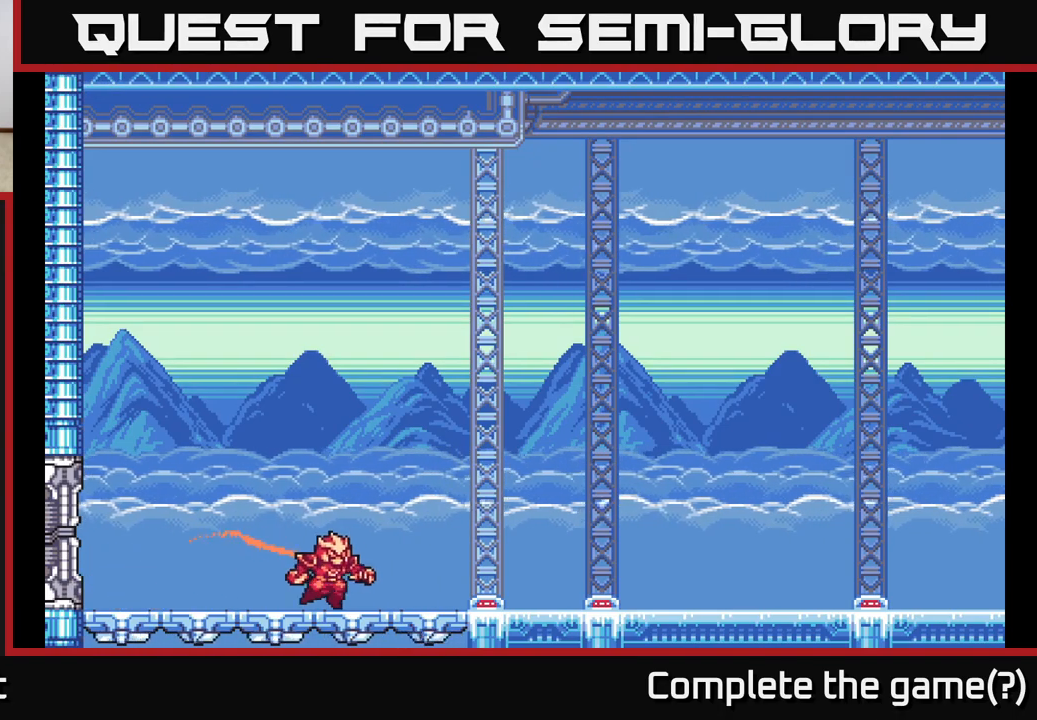
{"buttons": [], "left_stick": "center", "right_stick": "center", "events": [[17, "left_stick", "center"]]}